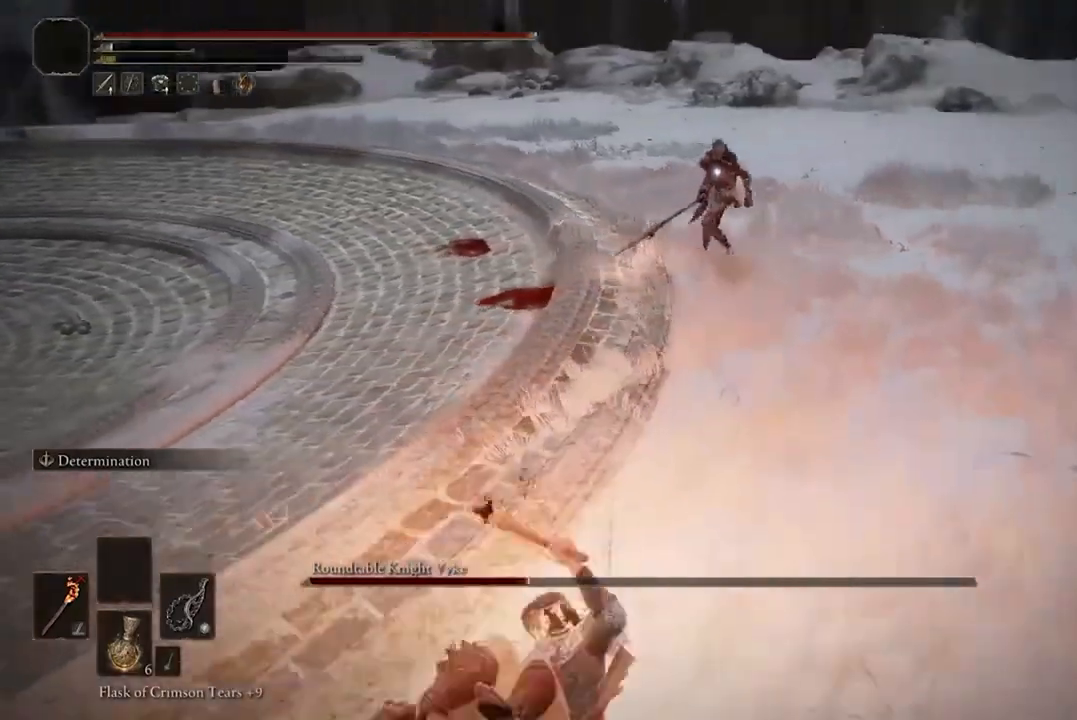
Gameplay with a controller (Xbox layout); each line is a JSON object with the inputs held at the frame after it. "events" lists button and stick changes between this image and that frame as [ms after this image, input, new state], when the widget could be followed in between.
{"buttons": [], "left_stick": "down-left", "right_stick": "center", "events": []}
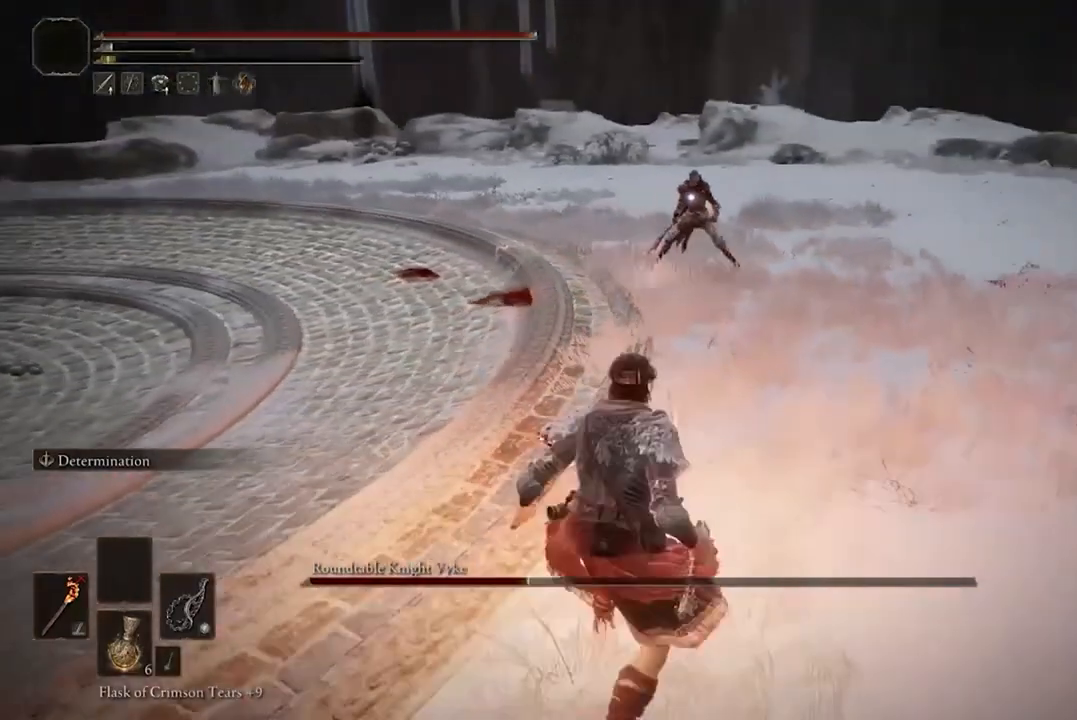
{"buttons": [], "left_stick": "down-left", "right_stick": "center", "events": []}
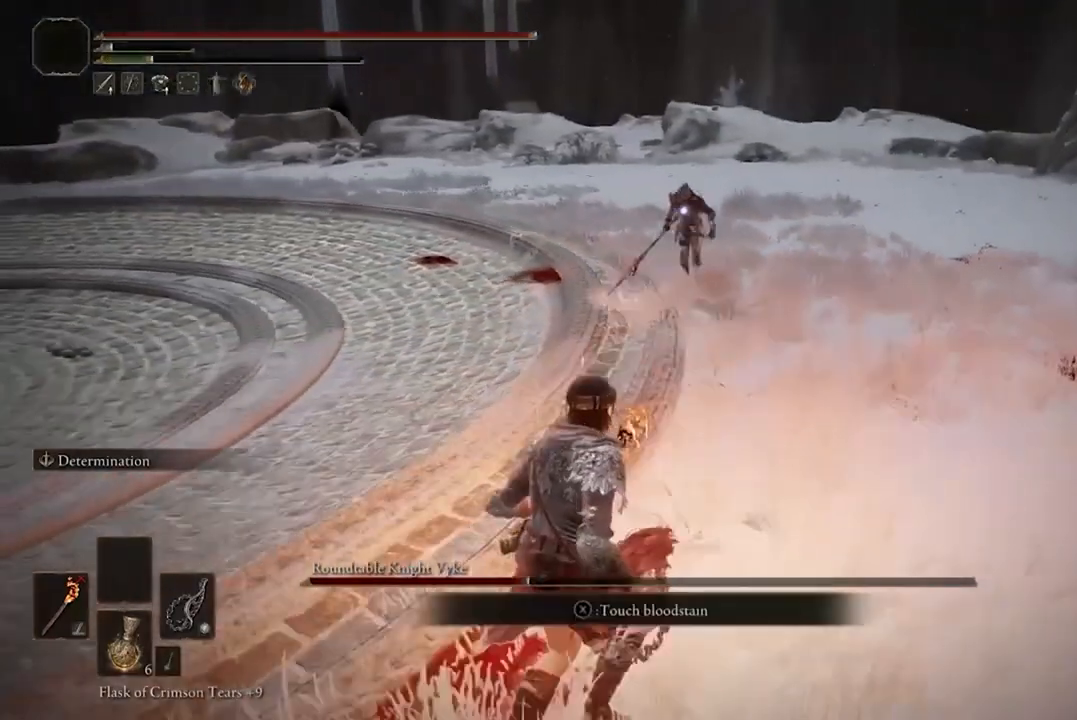
{"buttons": [], "left_stick": "down-left", "right_stick": "center", "events": []}
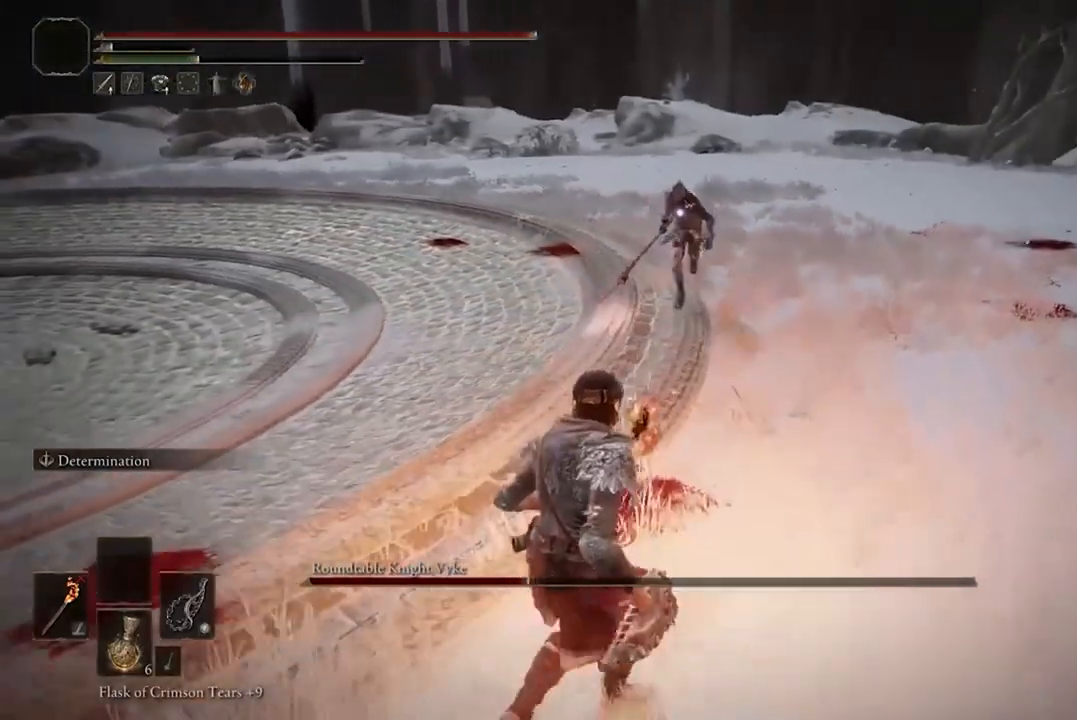
{"buttons": [], "left_stick": "down-left", "right_stick": "center", "events": [[233, "R2", "down"], [300, "R2", "up"]]}
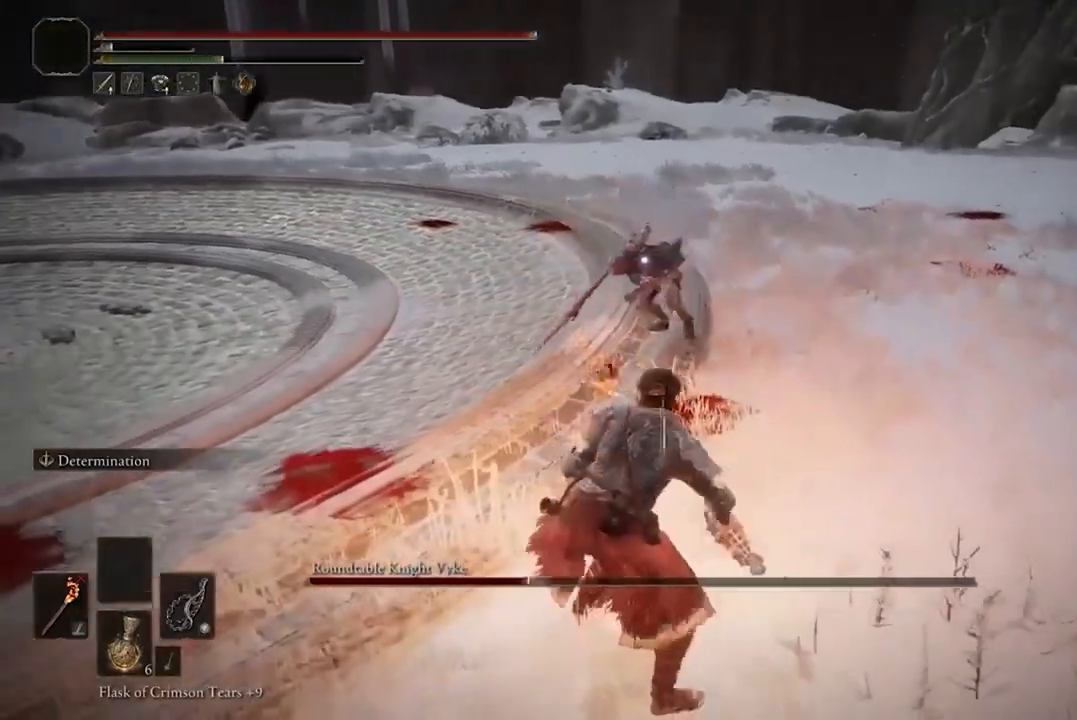
{"buttons": [], "left_stick": "center", "right_stick": "center", "events": [[133, "left_stick", "center"]]}
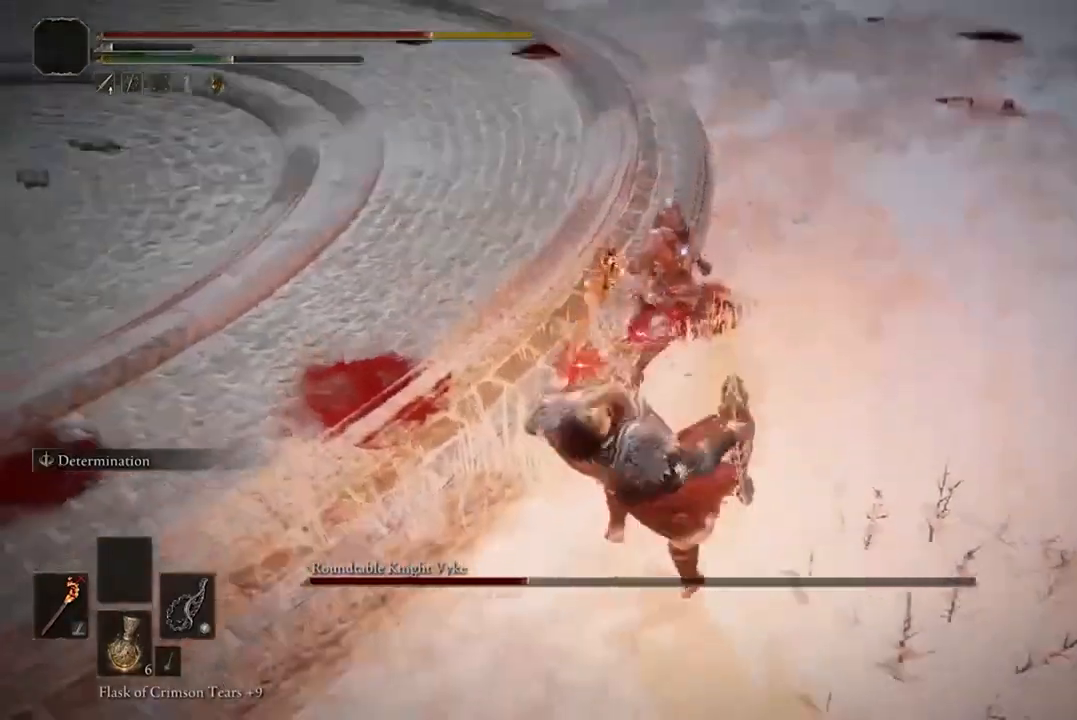
{"buttons": [], "left_stick": "down-left", "right_stick": "center", "events": [[233, "left_stick", "down"], [300, "B", "down"], [333, "left_stick", "down-left"], [433, "B", "up"]]}
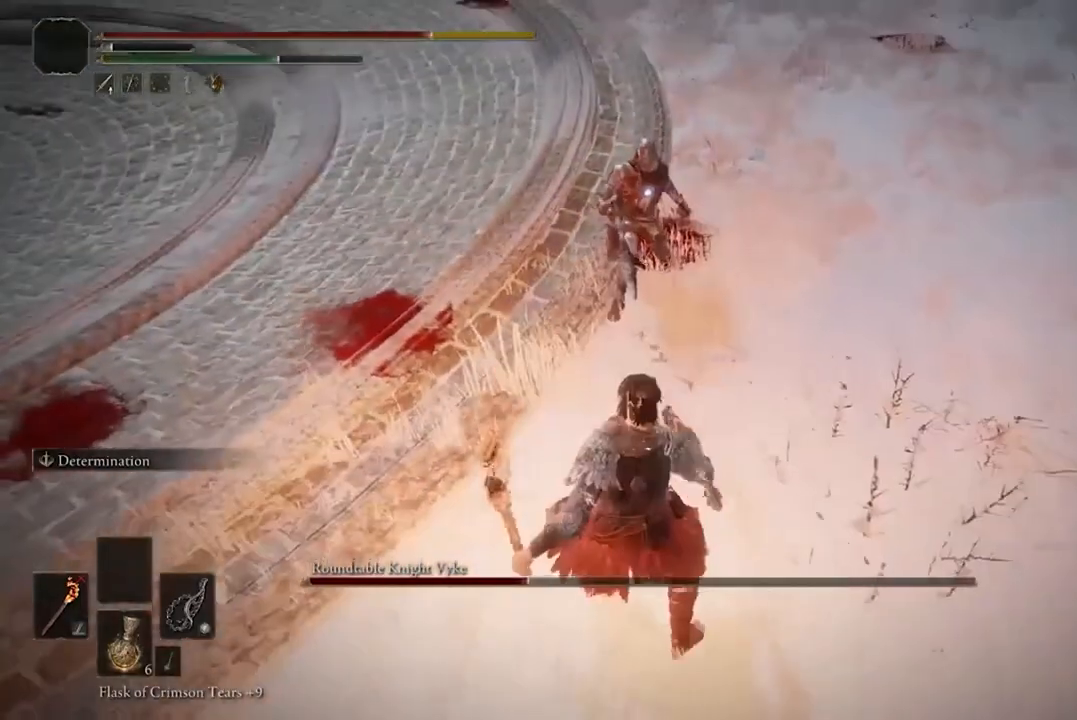
{"buttons": [], "left_stick": "down-left", "right_stick": "center", "events": [[67, "B", "down"], [133, "B", "up"], [267, "B", "down"], [333, "B", "up"]]}
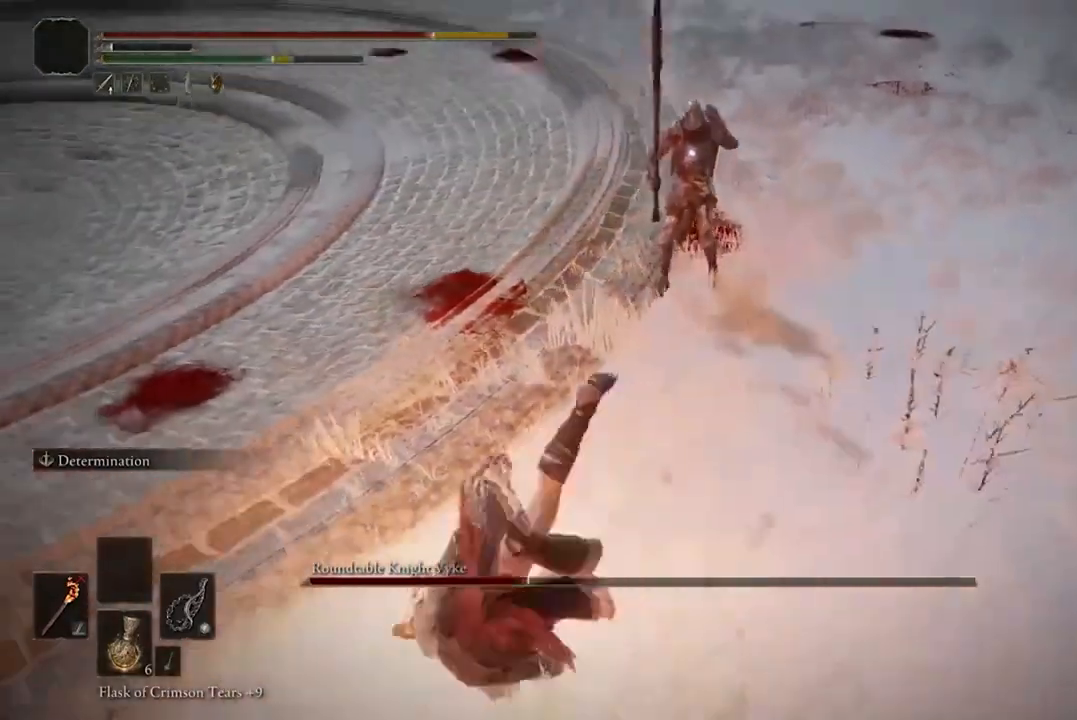
{"buttons": [], "left_stick": "down-left", "right_stick": "center", "events": [[267, "B", "down"], [367, "B", "up"]]}
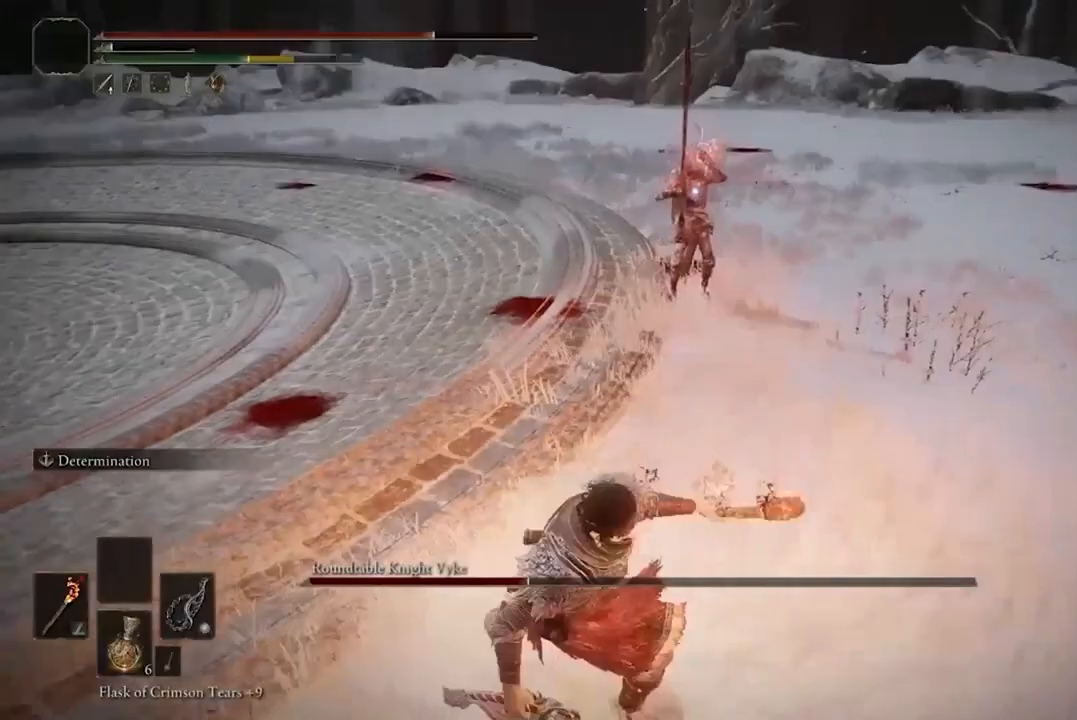
{"buttons": ["B"], "left_stick": "left", "right_stick": "center", "events": [[267, "left_stick", "left"], [433, "B", "down"]]}
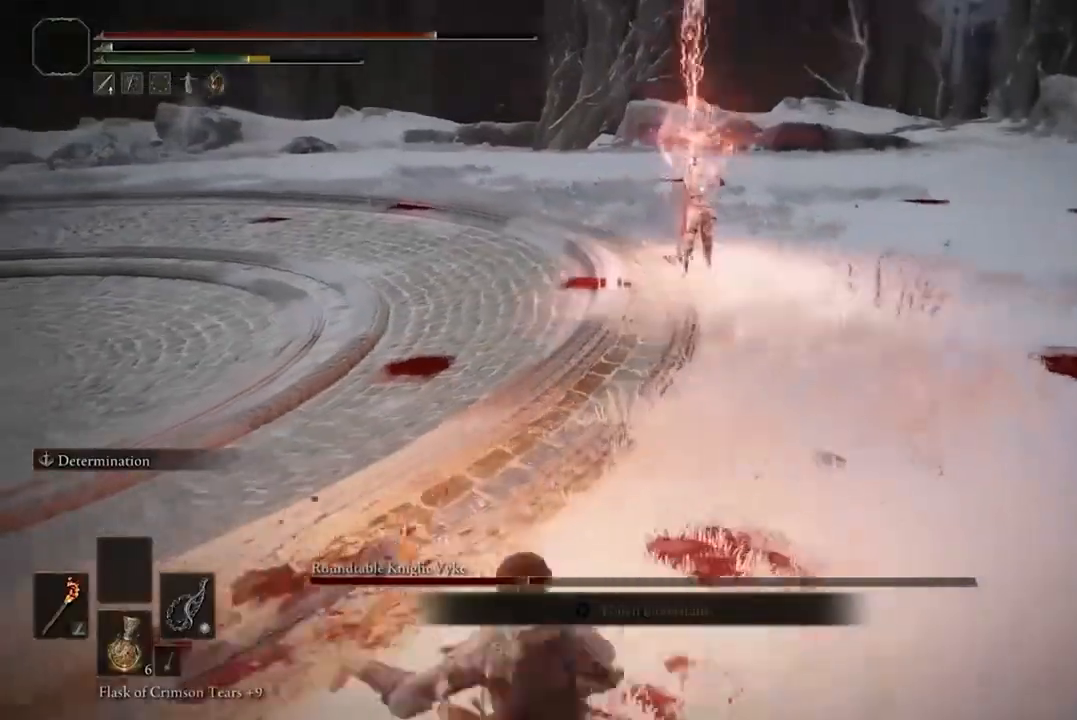
{"buttons": ["B"], "left_stick": "left", "right_stick": "center", "events": []}
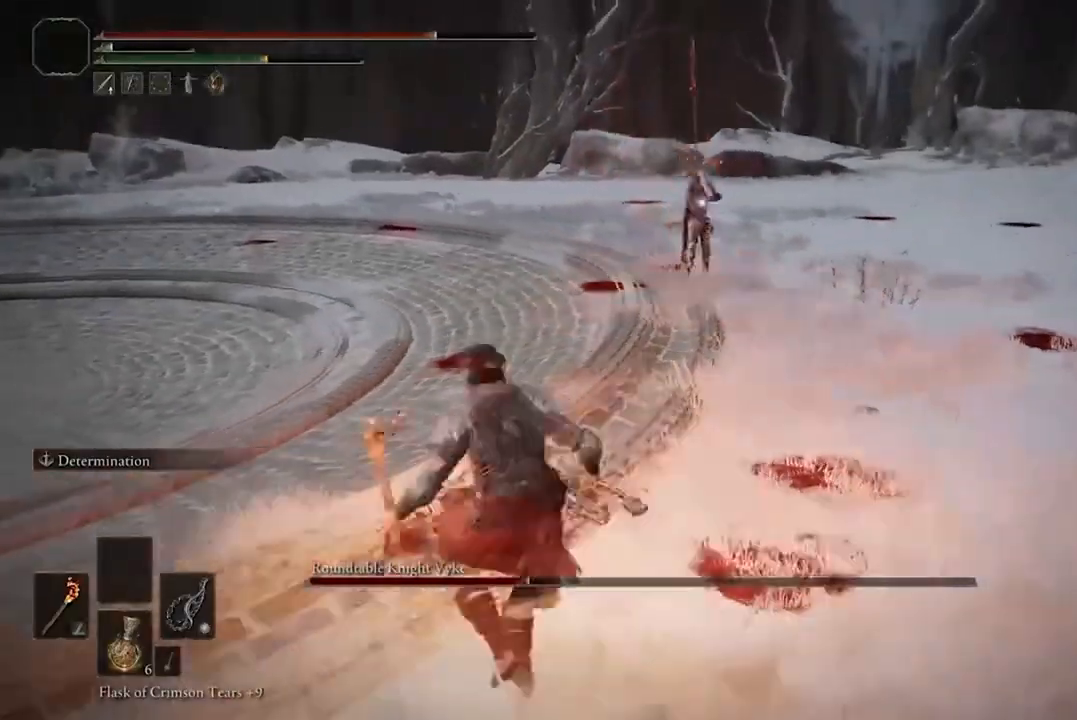
{"buttons": ["B"], "left_stick": "up-left", "right_stick": "center", "events": [[400, "left_stick", "up-left"]]}
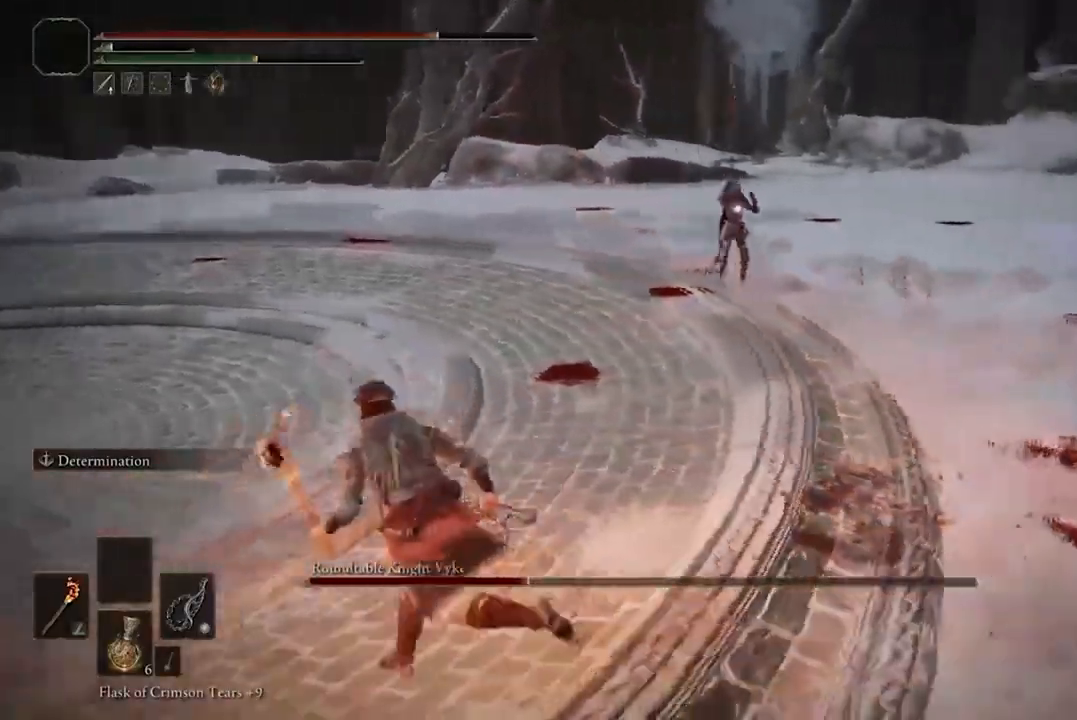
{"buttons": ["B"], "left_stick": "up-left", "right_stick": "center", "events": []}
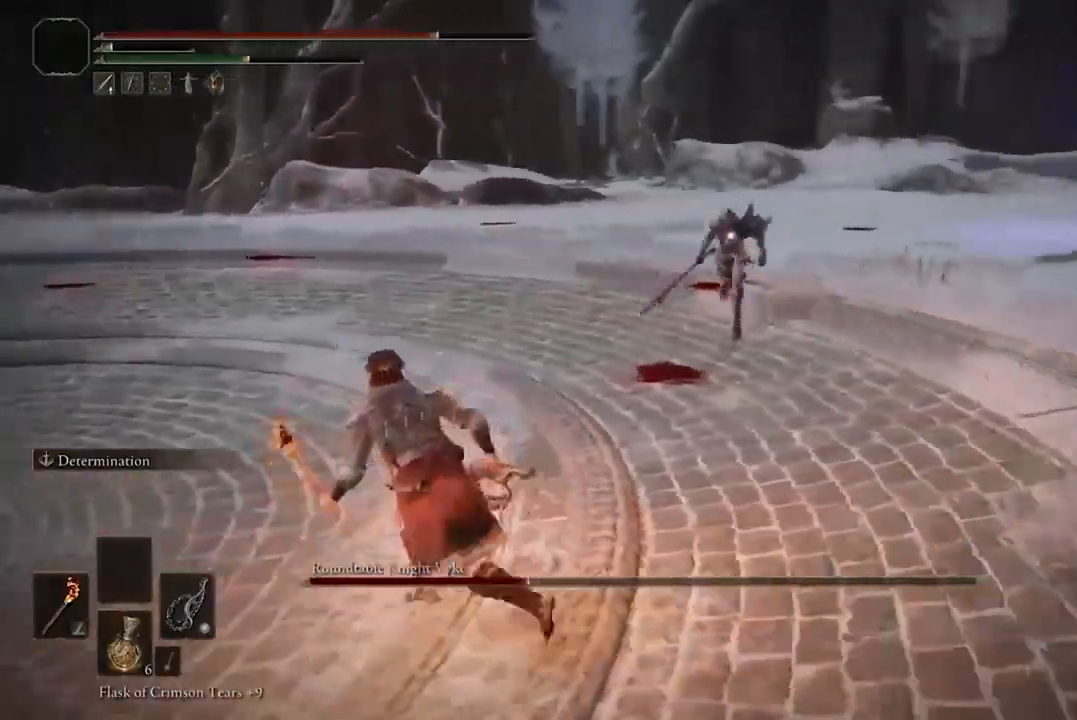
{"buttons": ["B"], "left_stick": "down-left", "right_stick": "center"}
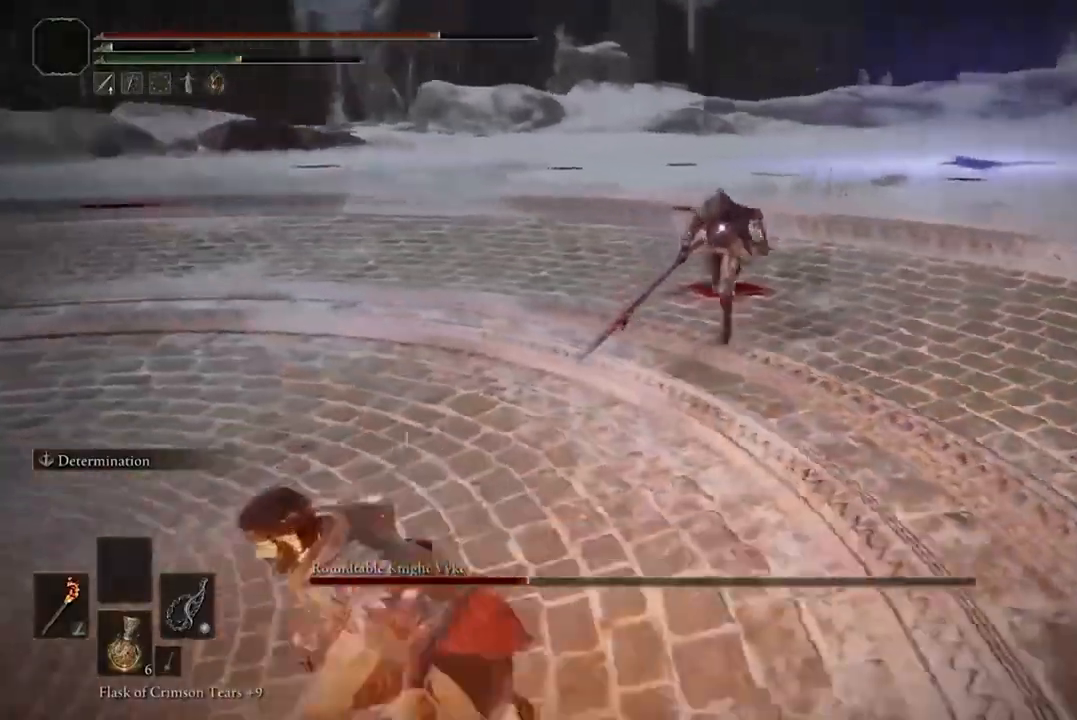
{"buttons": ["B"], "left_stick": "down-left", "right_stick": "center", "events": []}
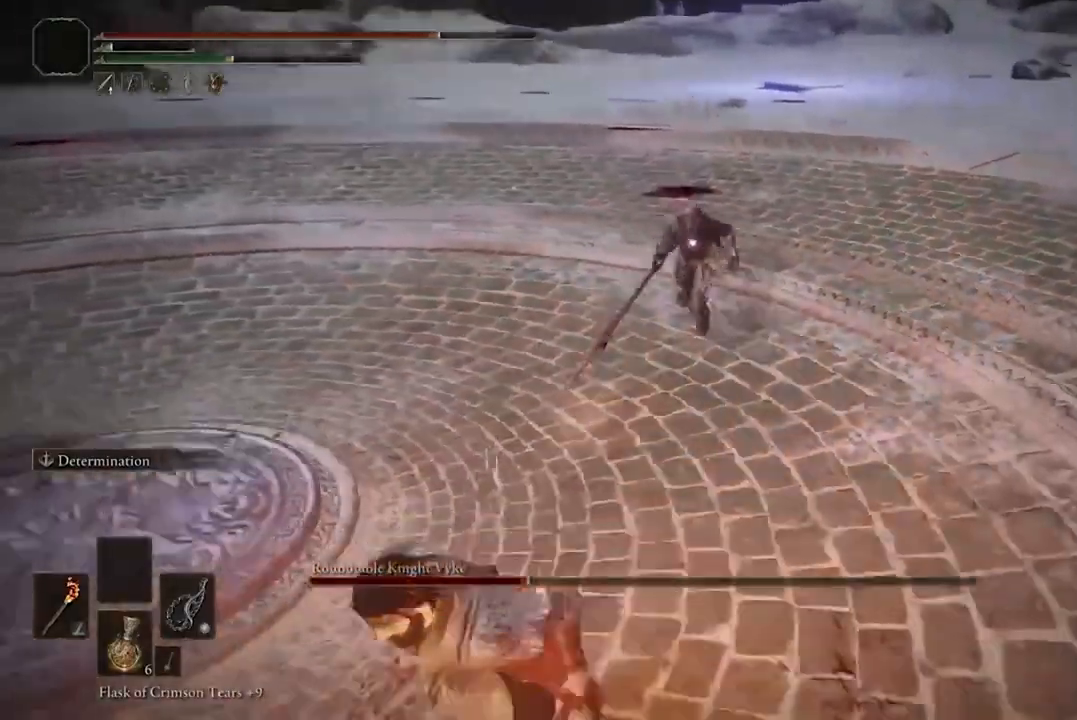
{"buttons": ["B"], "left_stick": "down-left", "right_stick": "center", "events": []}
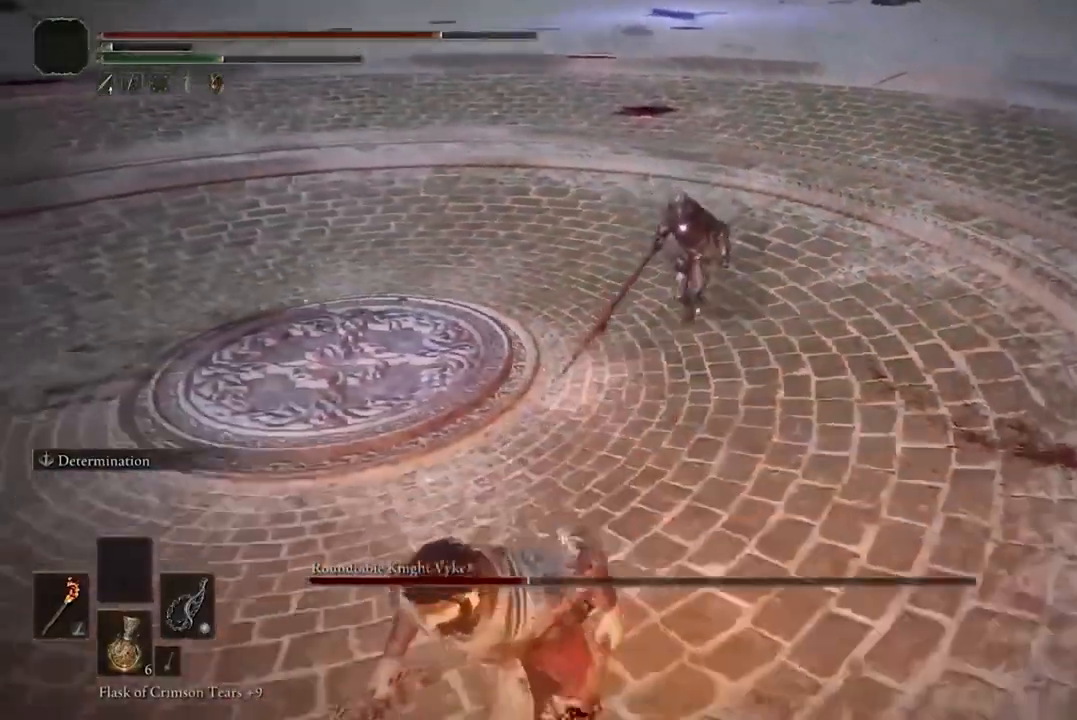
{"buttons": ["B"], "left_stick": "down-left", "right_stick": "center", "events": []}
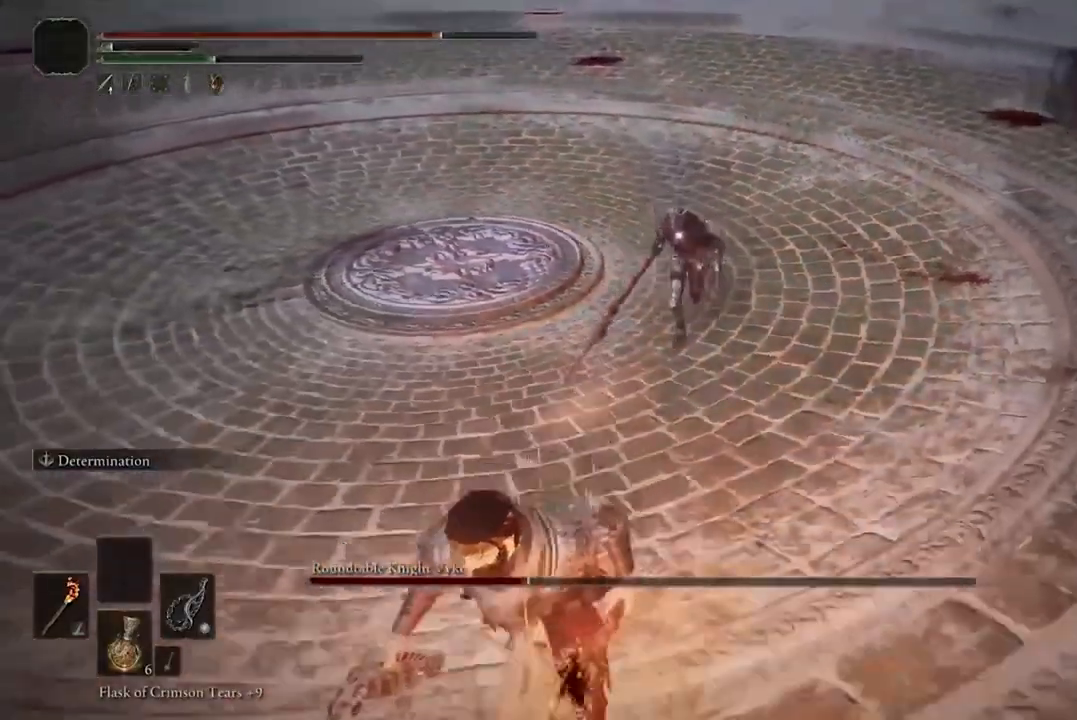
{"buttons": ["B"], "left_stick": "down-left", "right_stick": "center", "events": []}
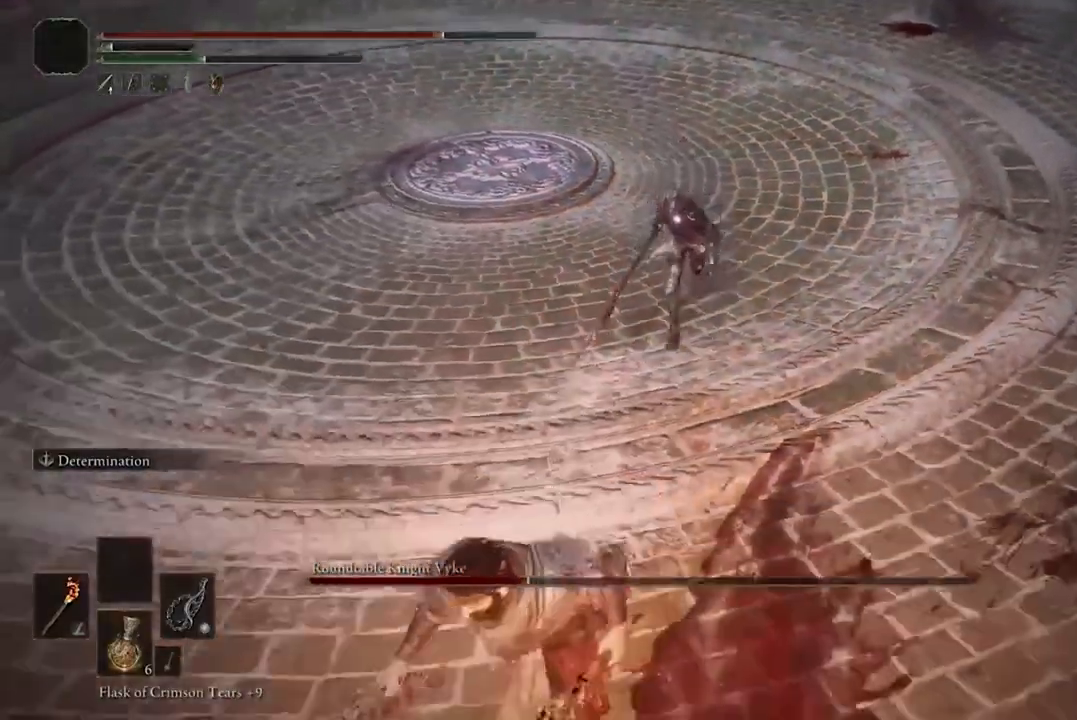
{"buttons": ["B"], "left_stick": "down-left", "right_stick": "center", "events": []}
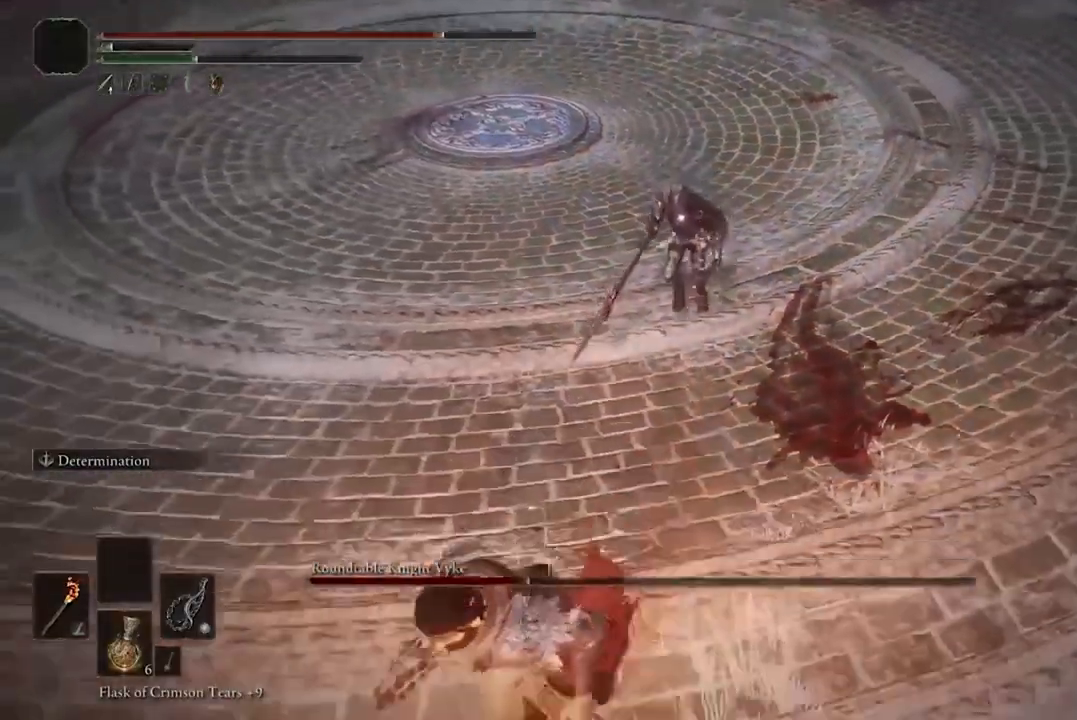
{"buttons": ["B"], "left_stick": "down-left", "right_stick": "center", "events": []}
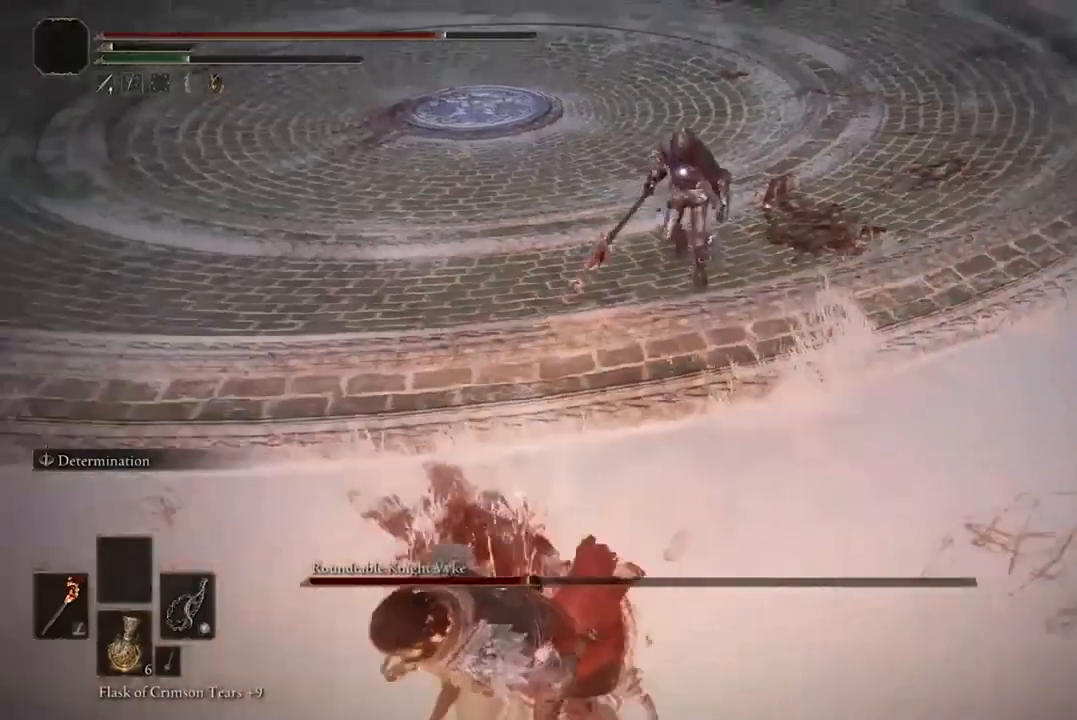
{"buttons": ["B"], "left_stick": "down-left", "right_stick": "center", "events": []}
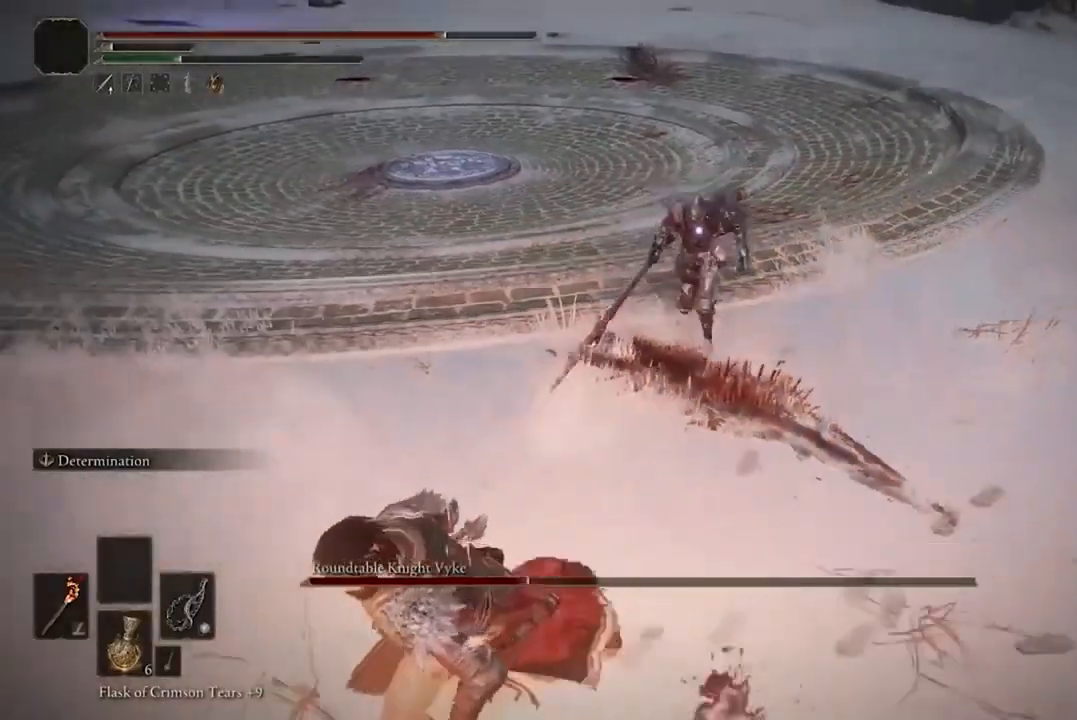
{"buttons": ["B"], "left_stick": "down-left", "right_stick": "center", "events": []}
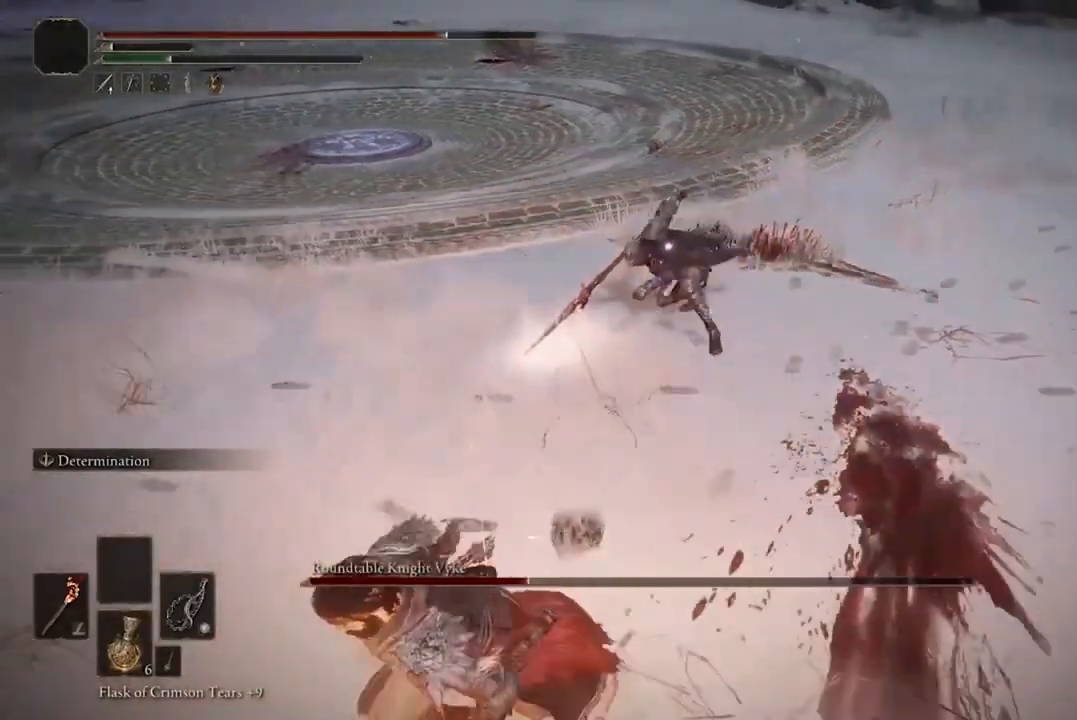
{"buttons": ["B"], "left_stick": "down-left", "right_stick": "center", "events": []}
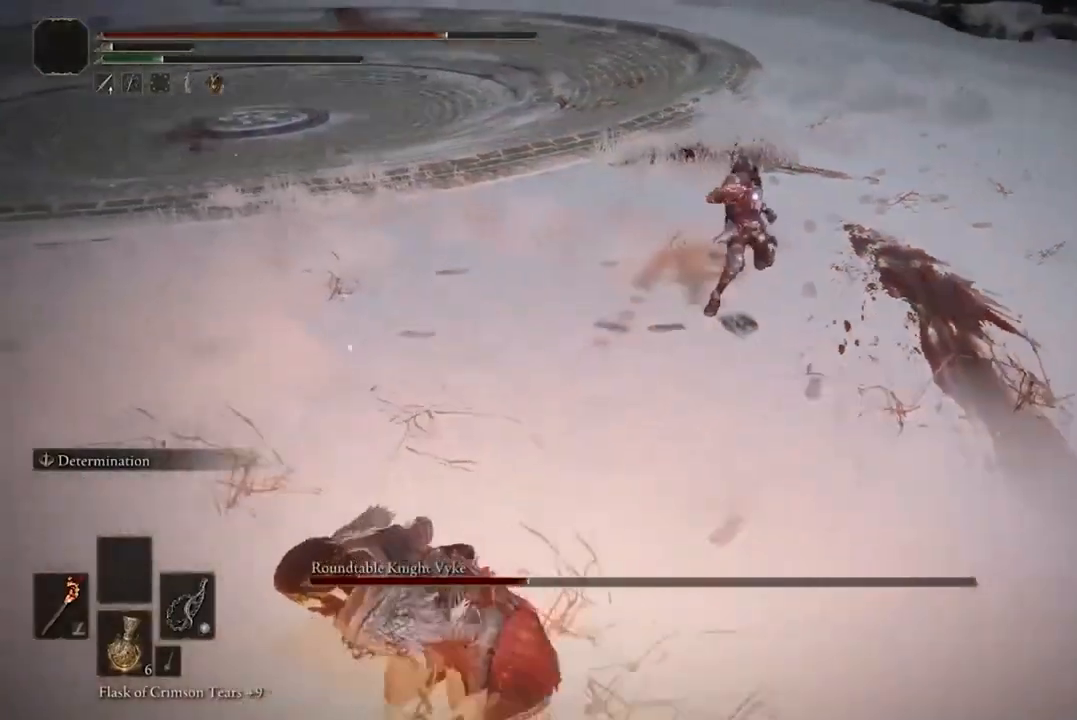
{"buttons": [], "left_stick": "down-left", "right_stick": "center", "events": [[433, "B", "up"]]}
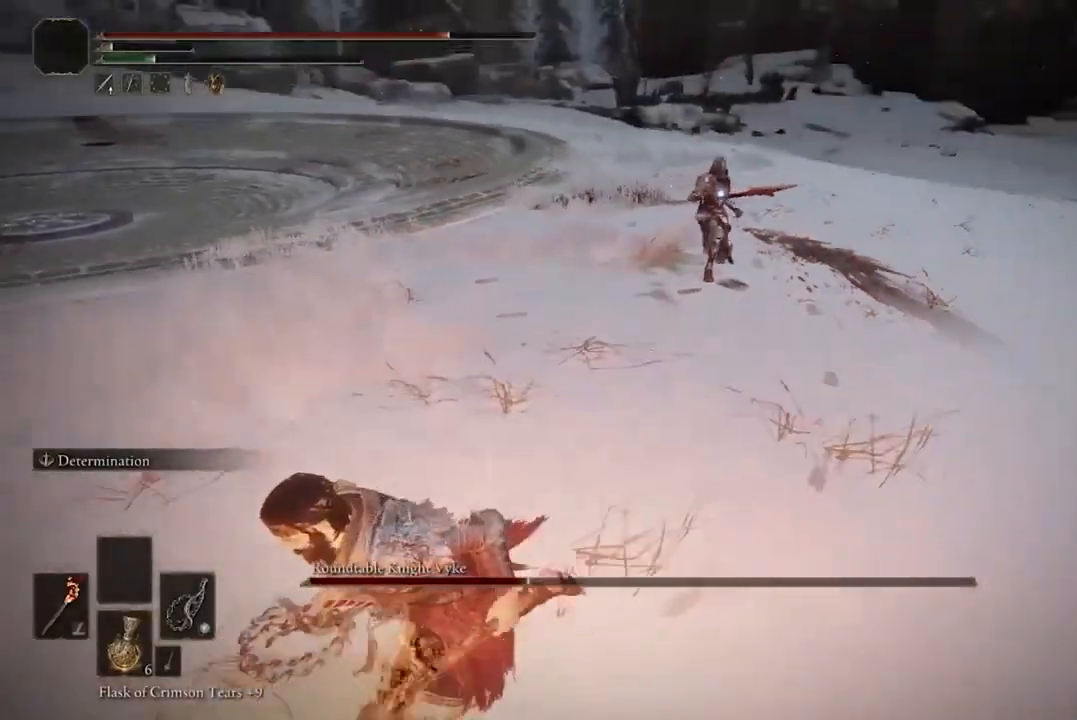
{"buttons": [], "left_stick": "down-left", "right_stick": "center", "events": []}
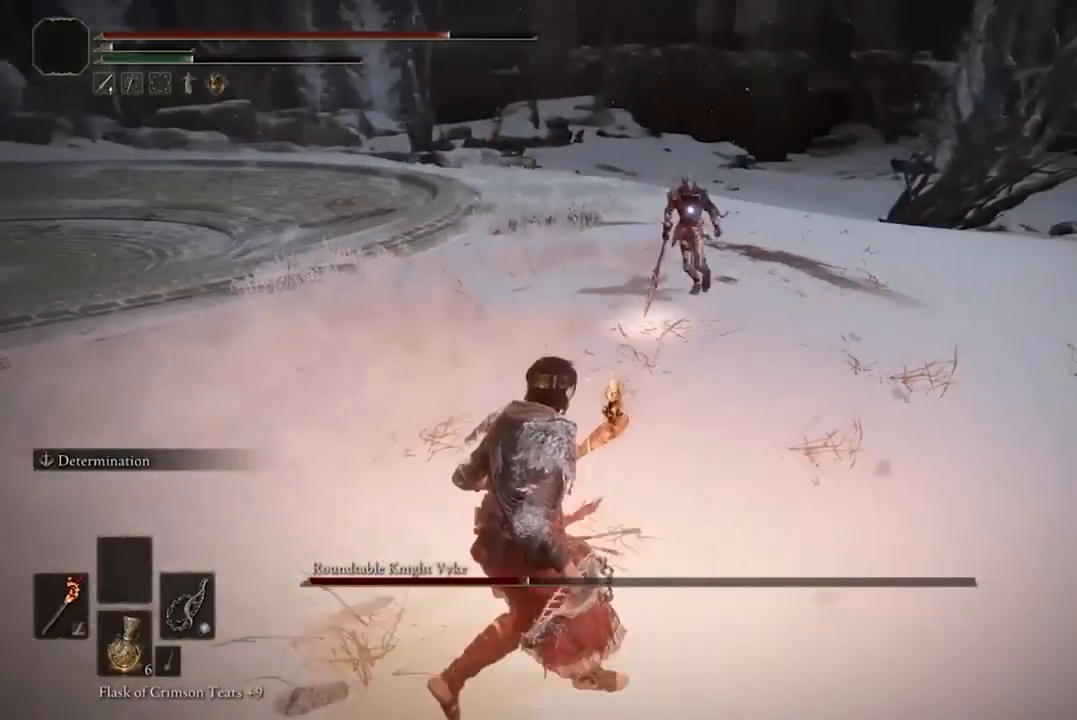
{"buttons": [], "left_stick": "down-left", "right_stick": "center", "events": []}
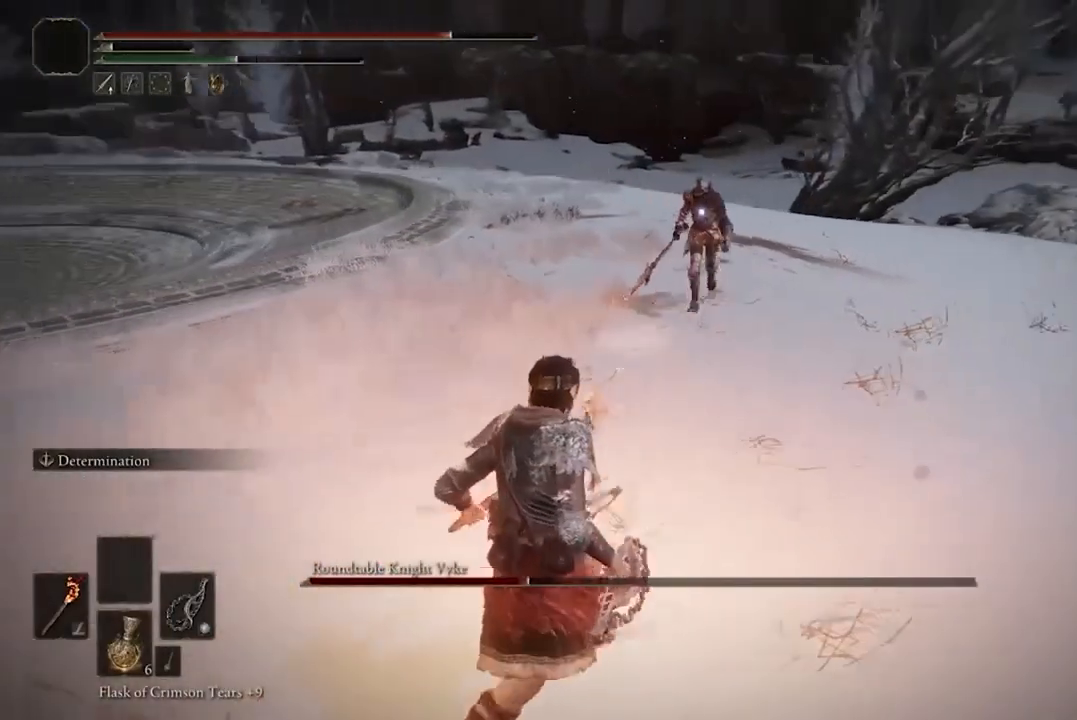
{"buttons": [], "left_stick": "down-left", "right_stick": "center", "events": [[200, "L3", "down"], [333, "L3", "up"]]}
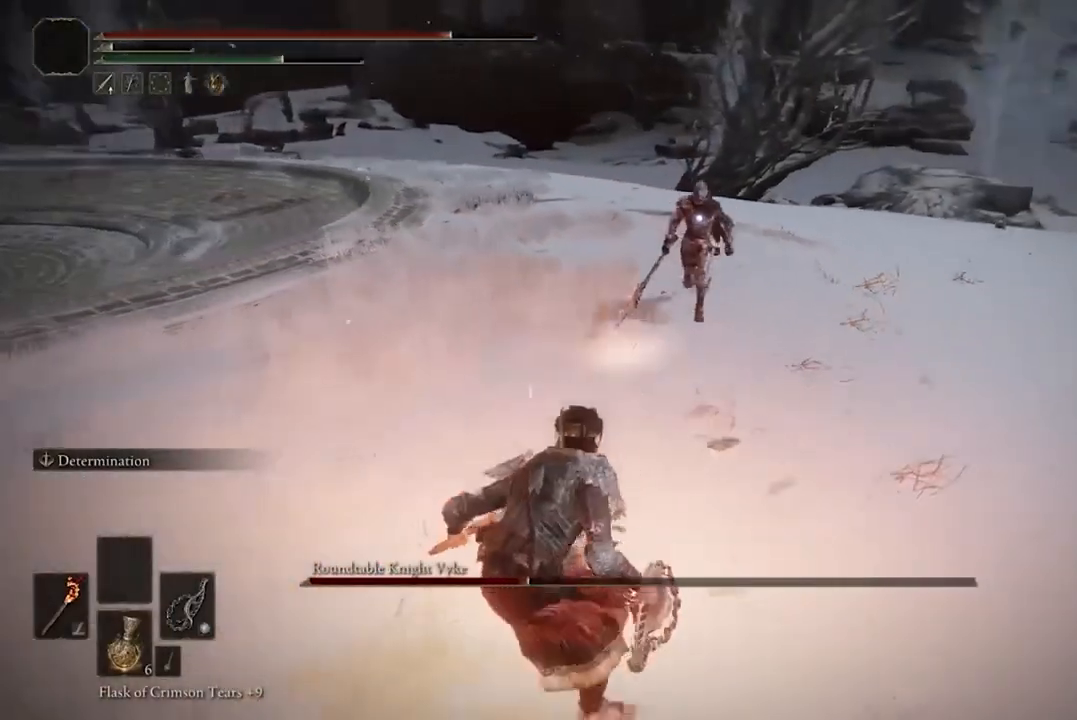
{"buttons": [], "left_stick": "down-left", "right_stick": "center"}
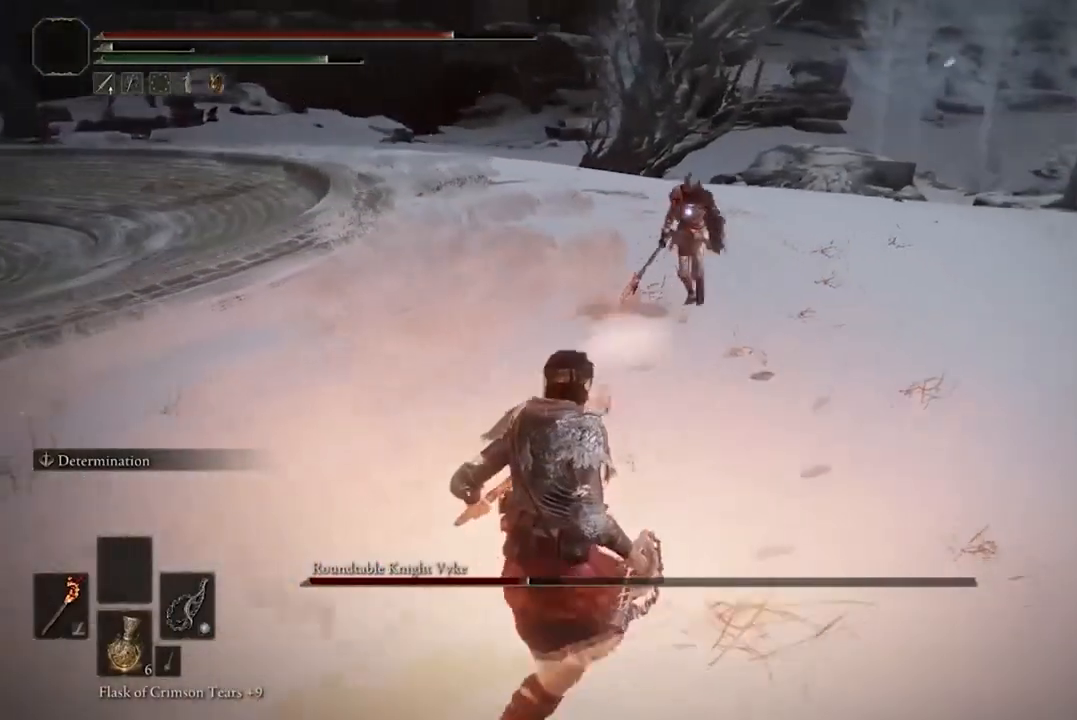
{"buttons": [], "left_stick": "down-left", "right_stick": "center", "events": []}
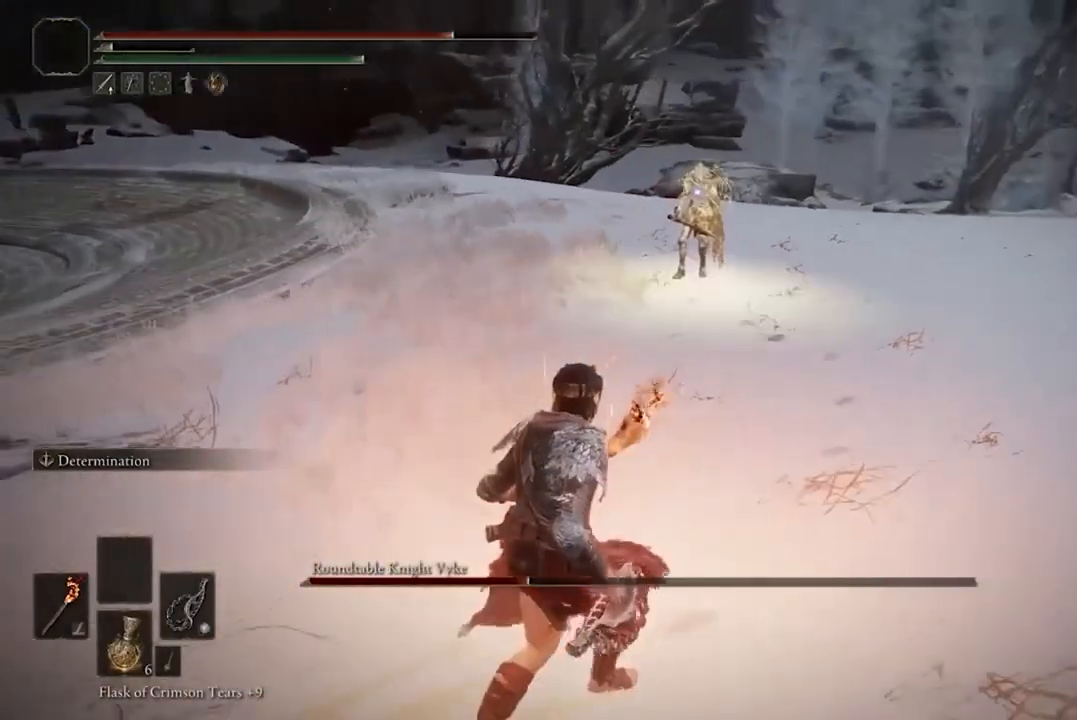
{"buttons": [], "left_stick": "down-left", "right_stick": "center", "events": []}